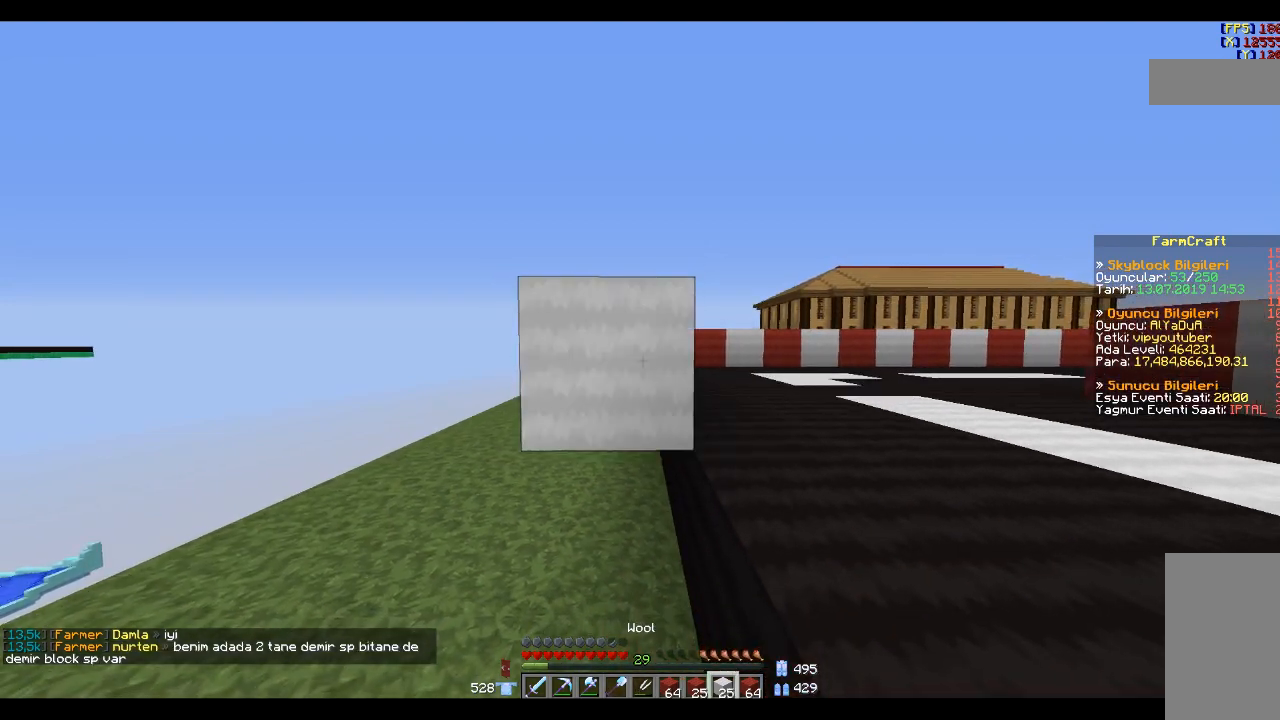
Gameplay with keyboard and mouse; each line is a JSON object with the keys and mouse buttons held at the frame after it. "events" lists presses ("down") and releases ("up") of "a", "d", "s", "space", "w", "mouse_left" and "mouse_right" between this image and that frame as [ms after this image, input, new state], when the widget could be followed in between. "mouse_left", "mouse_right" = the "left", "right" buttons of the "mouse" list. No other keys are recorded. Fast repeated clicks can show as one long hold. Mouse movement is not recorded.
{"keys": [], "mouse": [], "events": [[33, "s", "down"], [67, "mouse_right", "up"], [234, "s", "up"]]}
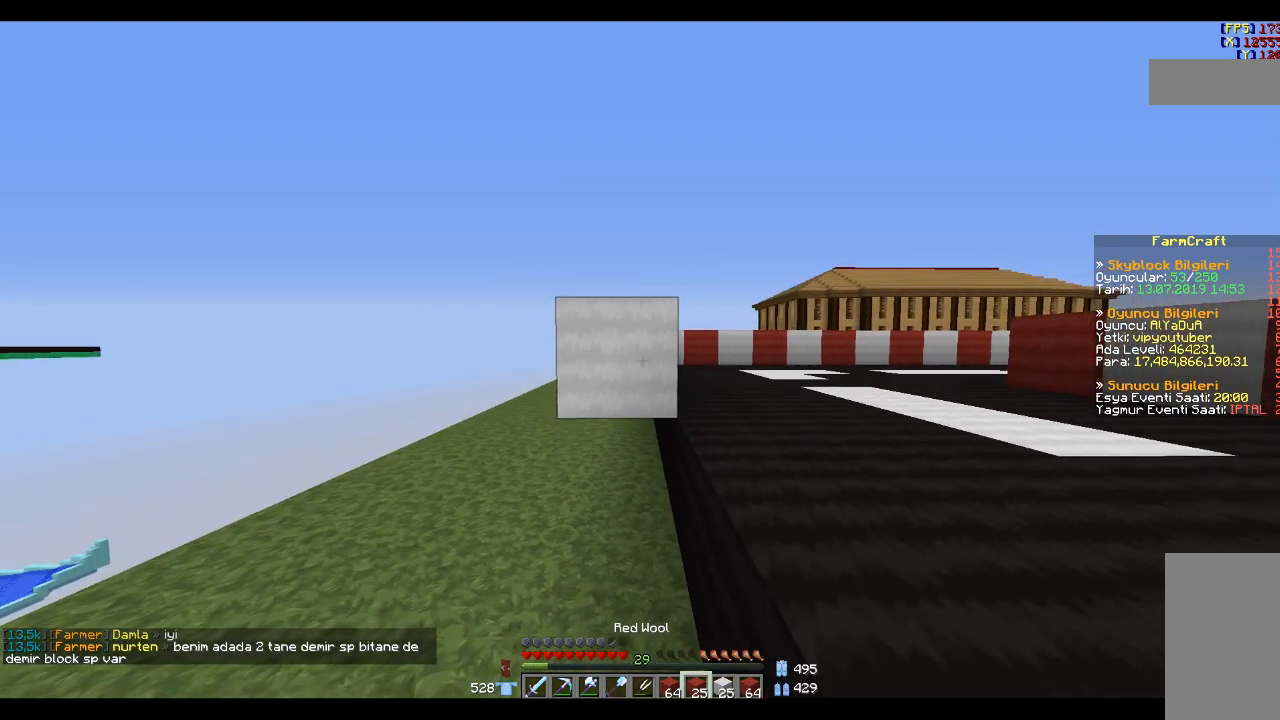
{"keys": [], "mouse": [], "events": [[33, "s", "down"], [66, "mouse_right", "down"], [233, "mouse_right", "up"], [266, "s", "up"]]}
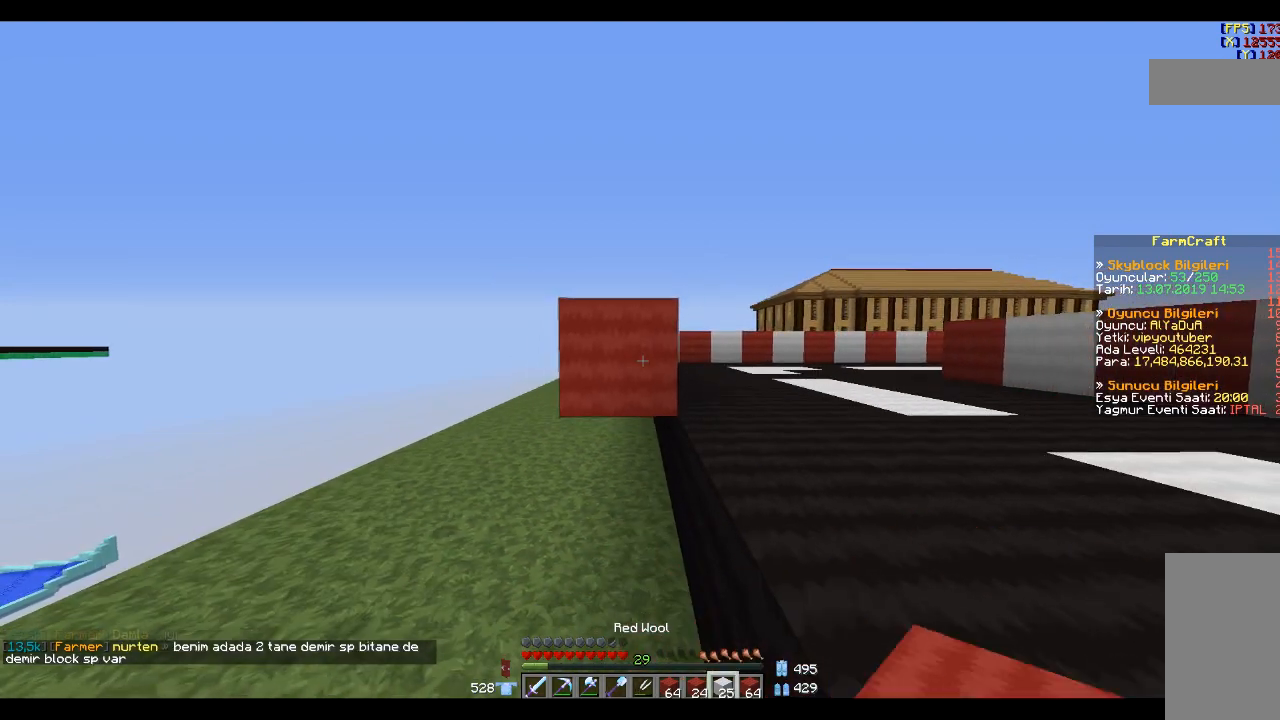
{"keys": [], "mouse": [], "events": [[67, "s", "down"], [167, "mouse_right", "down"], [267, "mouse_right", "up"], [267, "s", "up"]]}
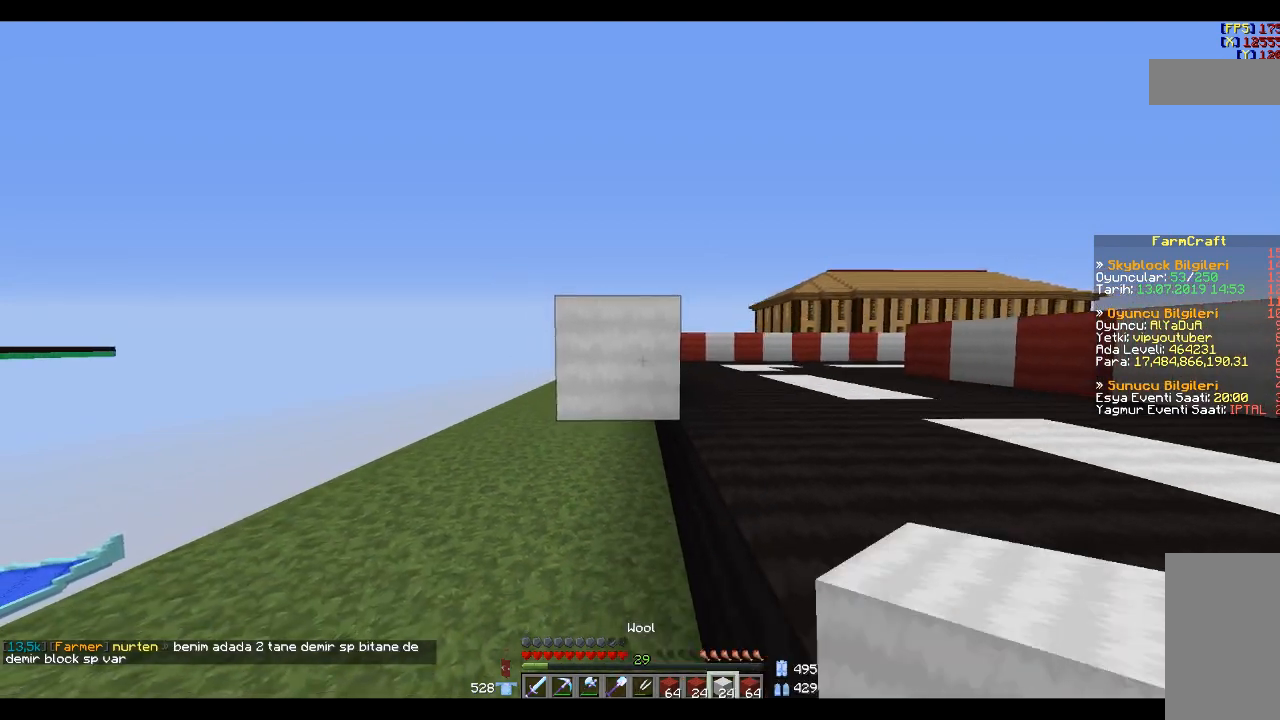
{"keys": ["s"], "mouse": [], "events": [[234, "mouse_right", "down"], [267, "s", "down"], [368, "mouse_right", "up"]]}
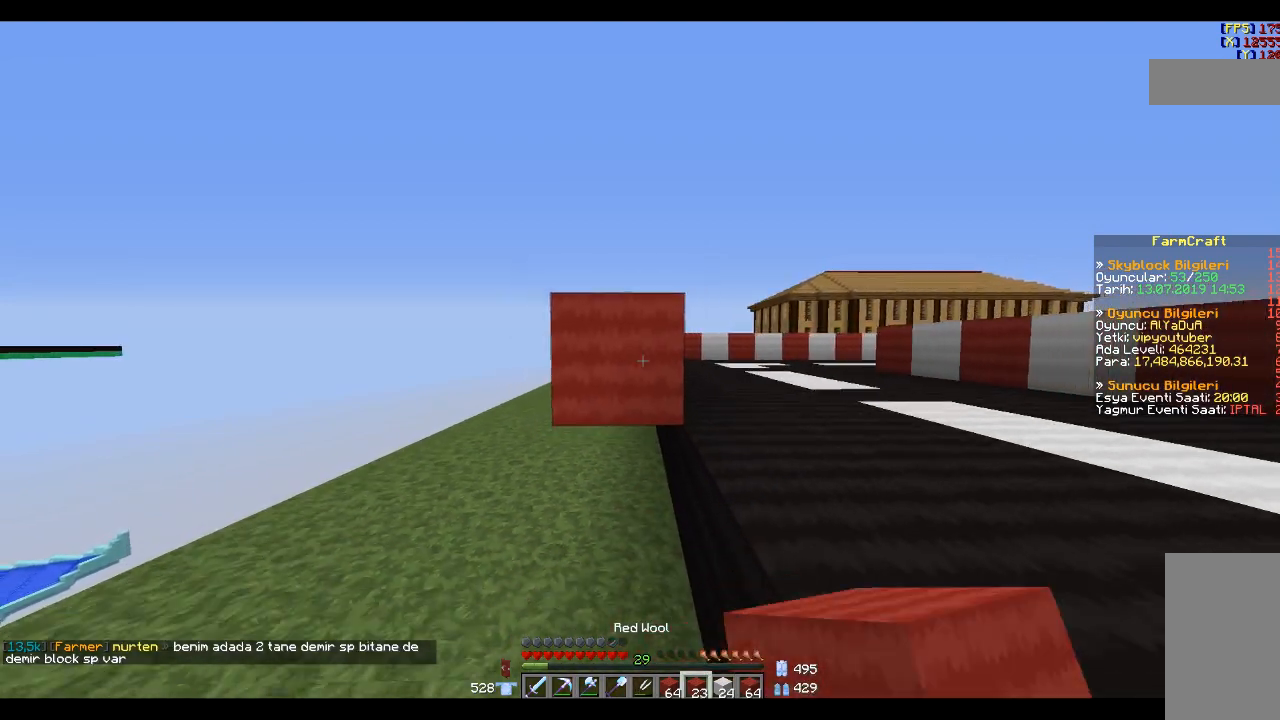
{"keys": [], "mouse": ["right"], "events": [[33, "s", "up"], [367, "mouse_right", "down"]]}
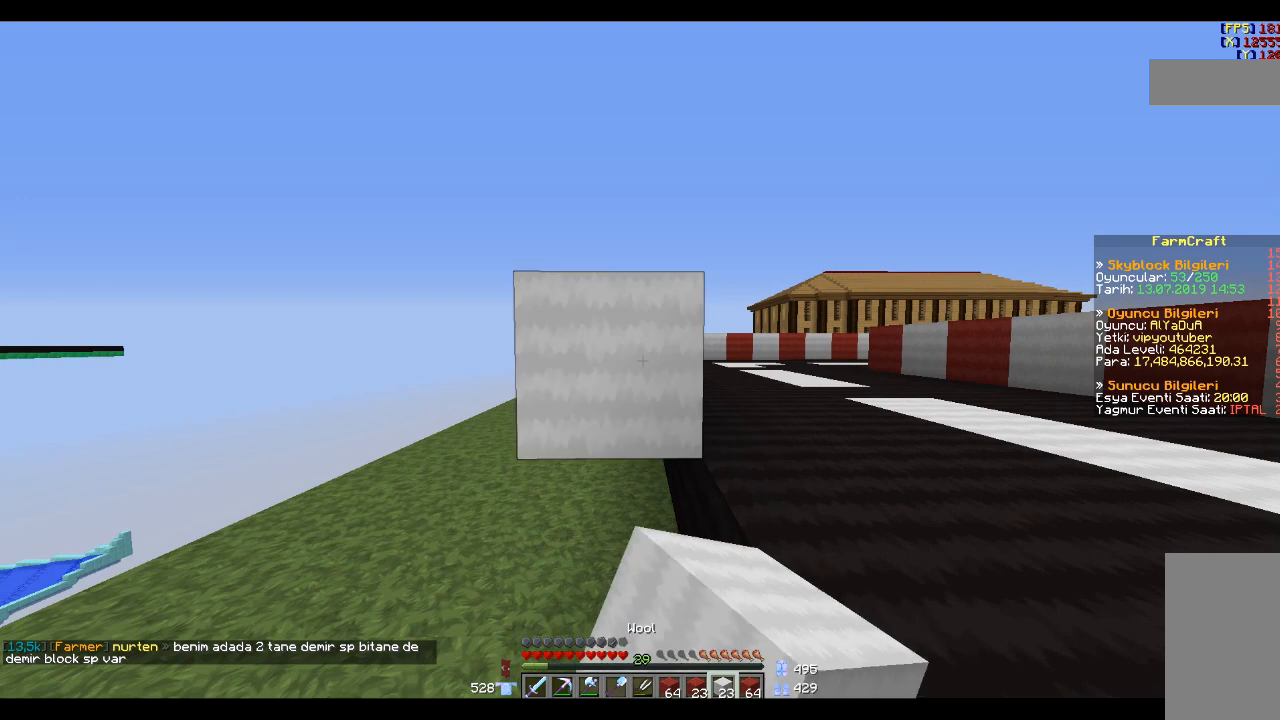
{"keys": [], "mouse": [], "events": [[33, "mouse_right", "up"], [33, "s", "down"], [166, "s", "up"]]}
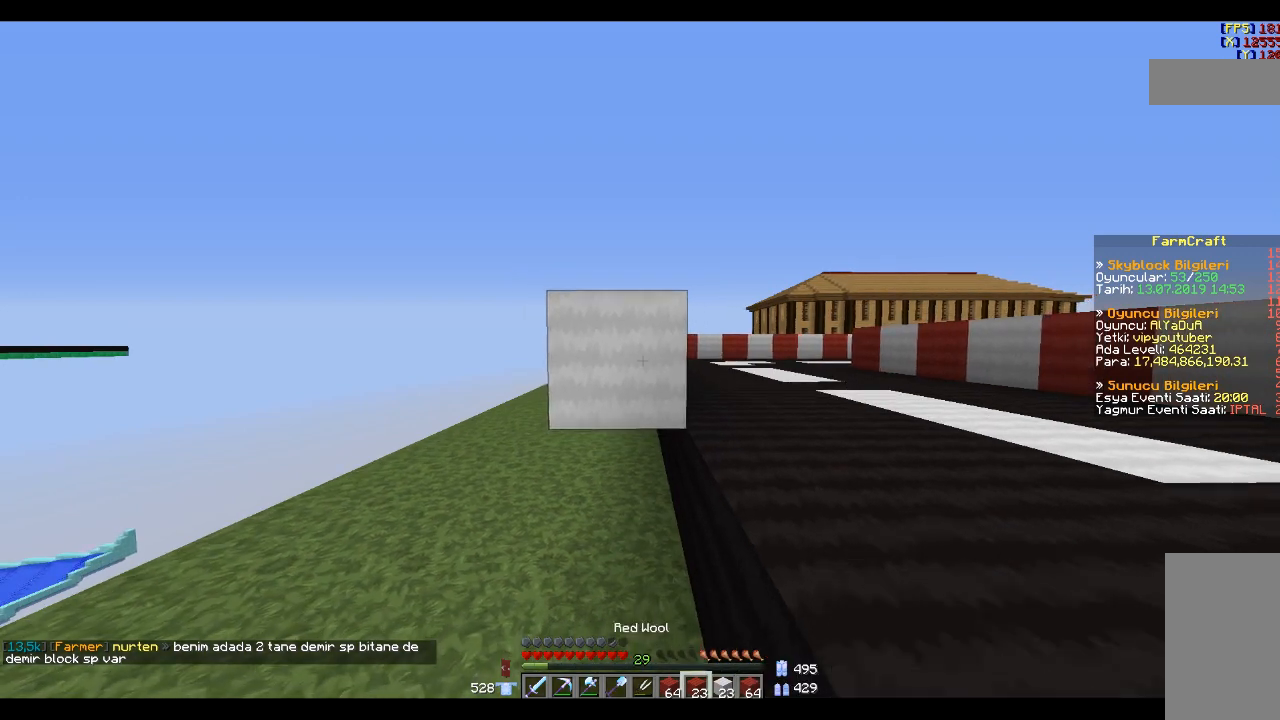
{"keys": [], "mouse": [], "events": [[133, "s", "down"], [167, "mouse_right", "down"], [267, "mouse_right", "up"], [467, "s", "up"]]}
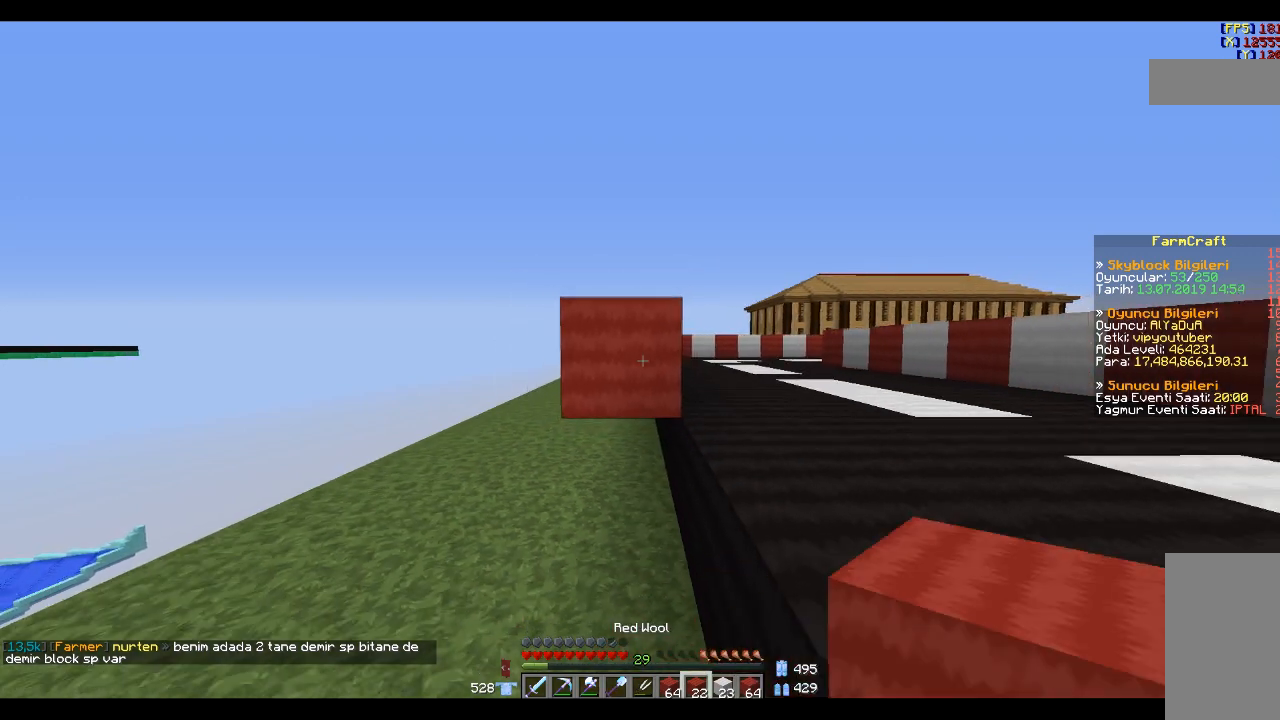
{"keys": [], "mouse": ["right"], "events": [[434, "mouse_right", "down"]]}
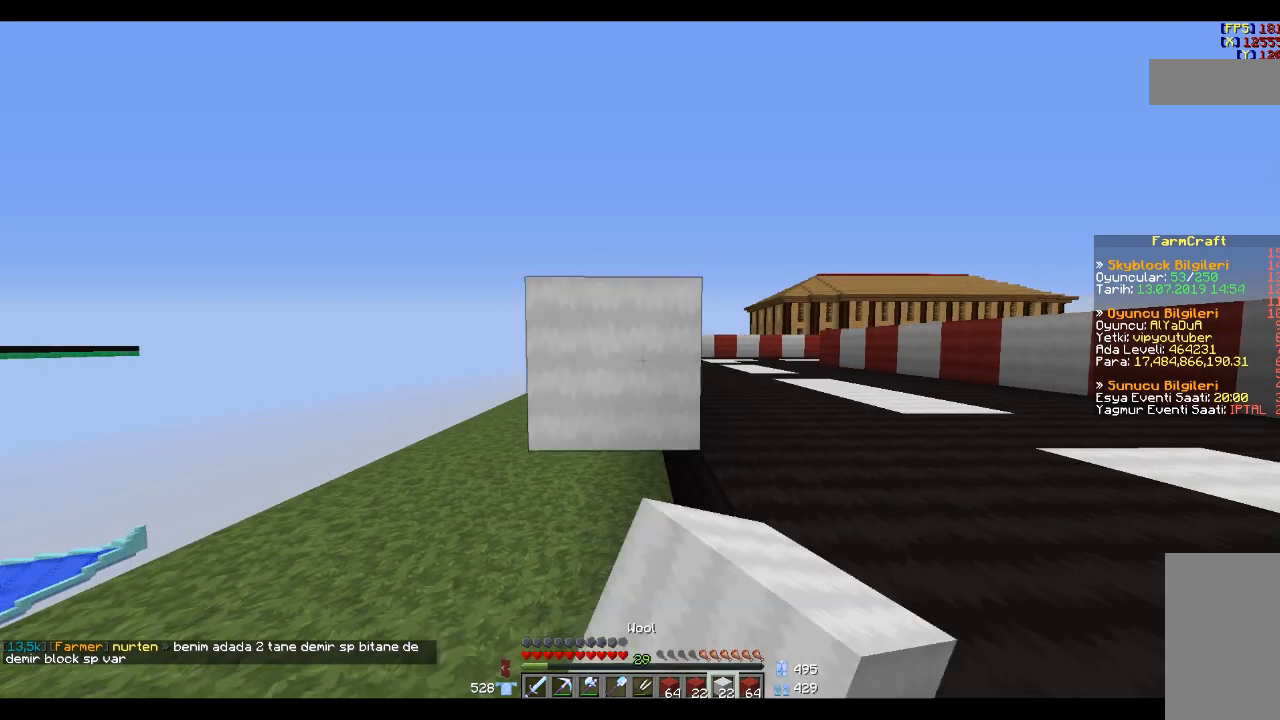
{"keys": [], "mouse": [], "events": [[33, "mouse_right", "up"], [33, "s", "down"], [133, "s", "up"]]}
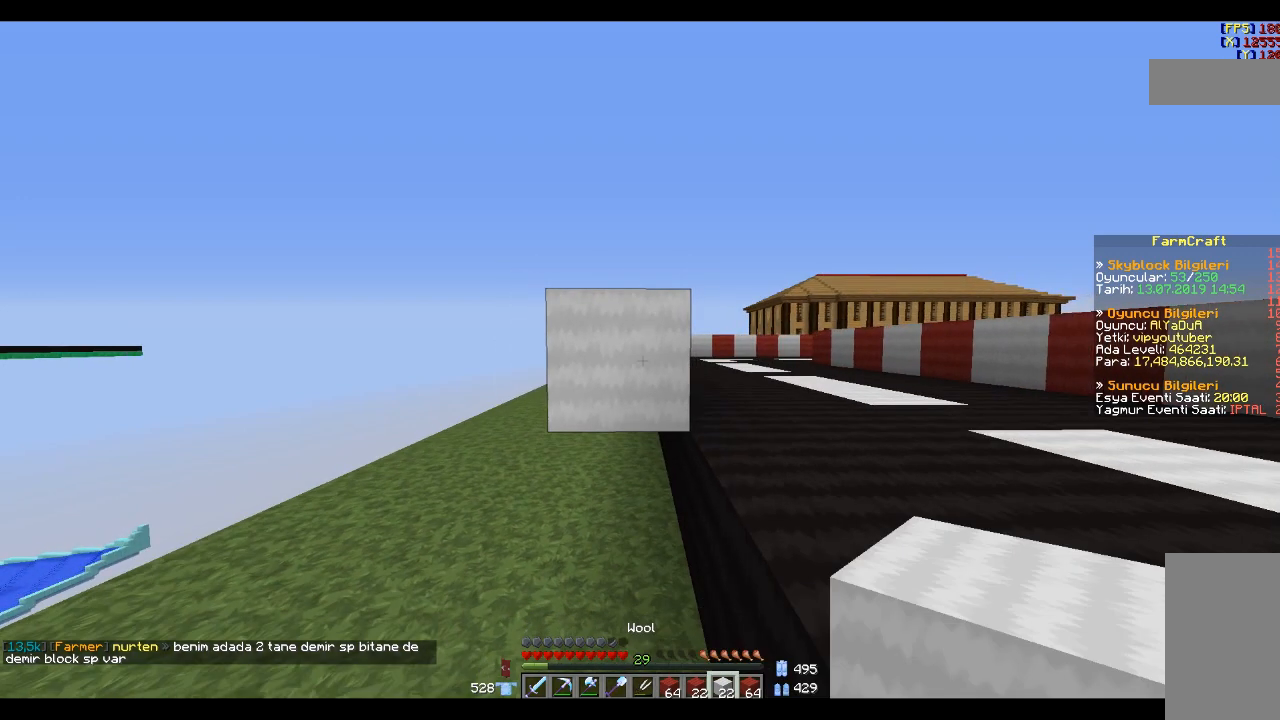
{"keys": ["s"], "mouse": [], "events": [[33, "s", "down"], [166, "s", "up"], [233, "mouse_right", "down"], [400, "mouse_right", "up"], [500, "s", "down"]]}
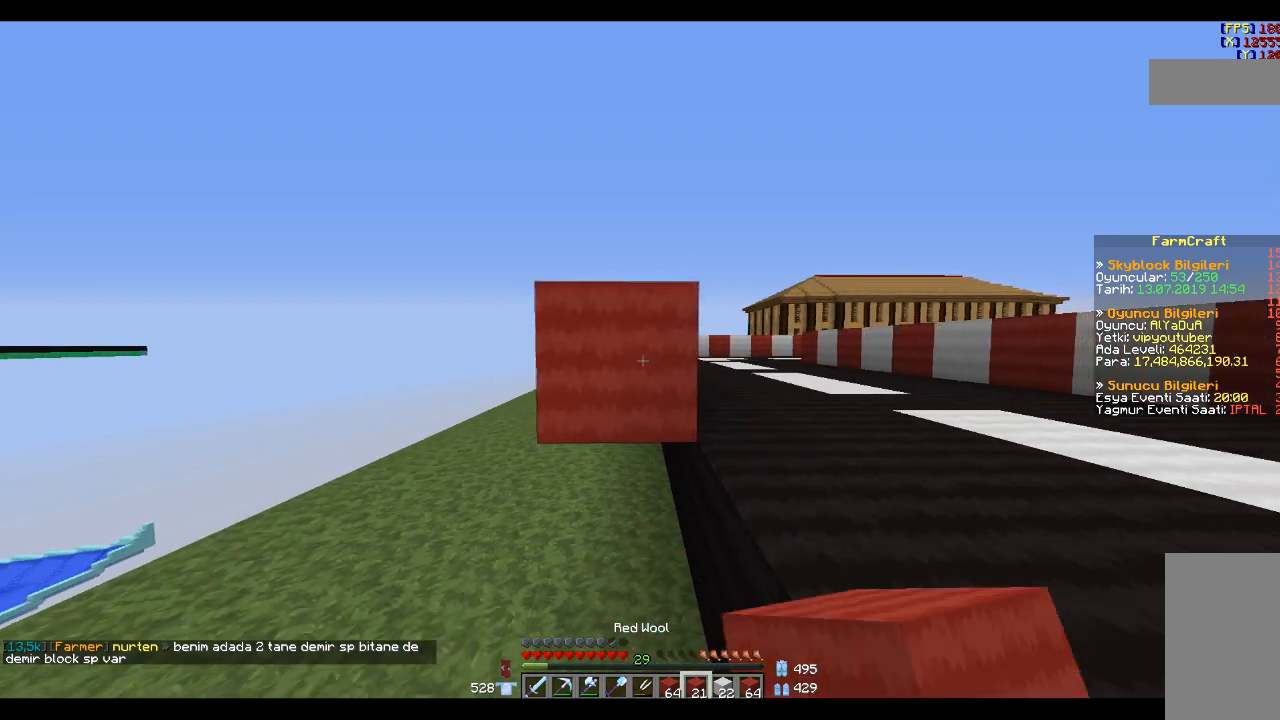
{"keys": [], "mouse": [], "events": [[334, "s", "up"]]}
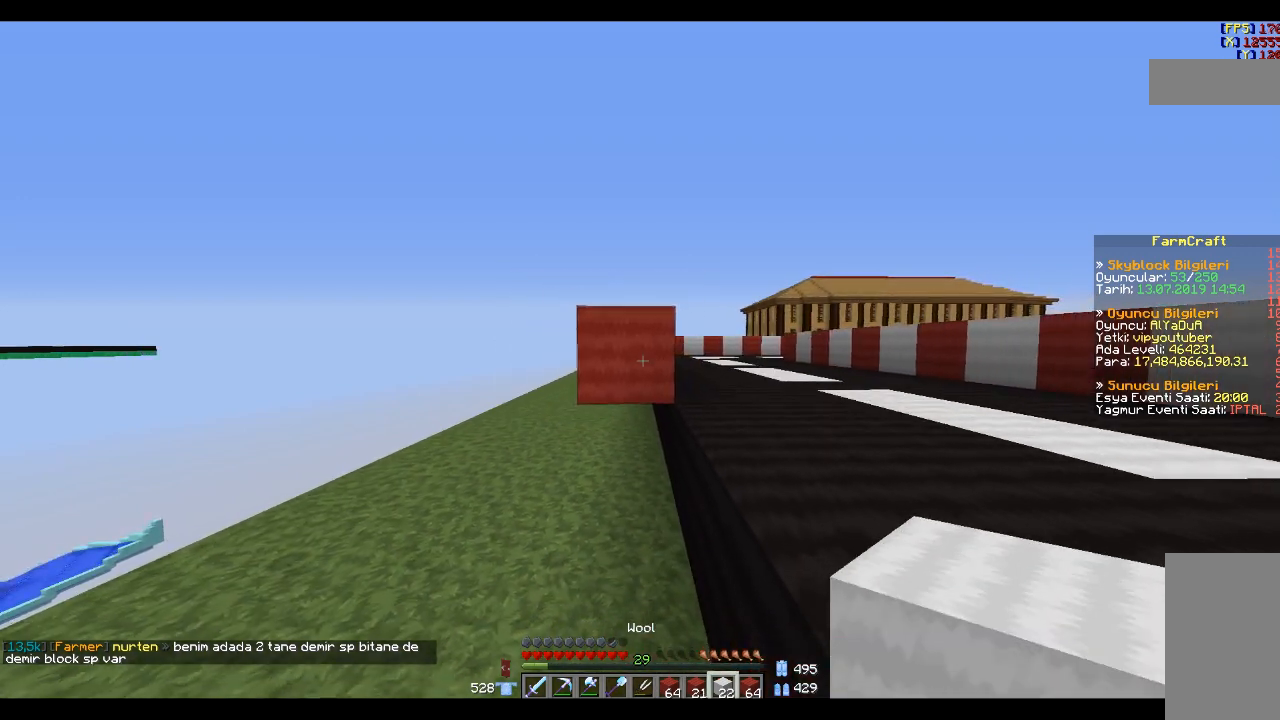
{"keys": [], "mouse": [], "events": [[33, "mouse_right", "down"], [133, "mouse_right", "up"]]}
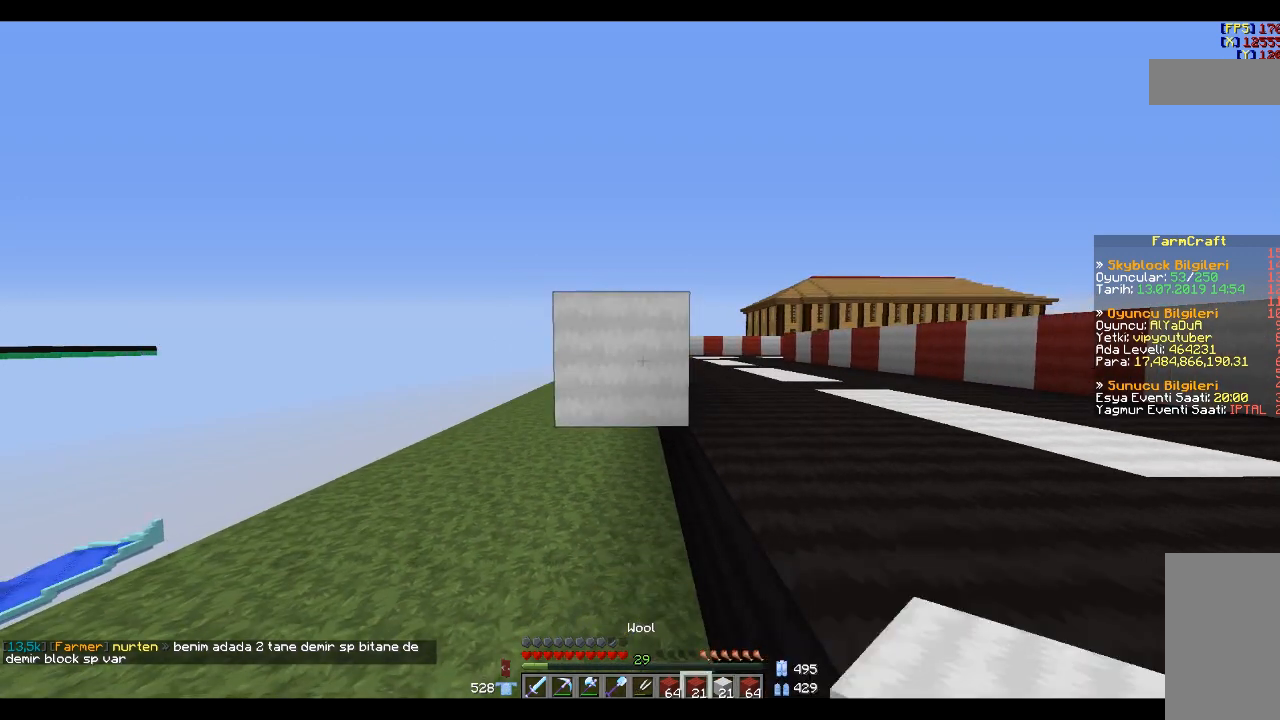
{"keys": [], "mouse": [], "events": []}
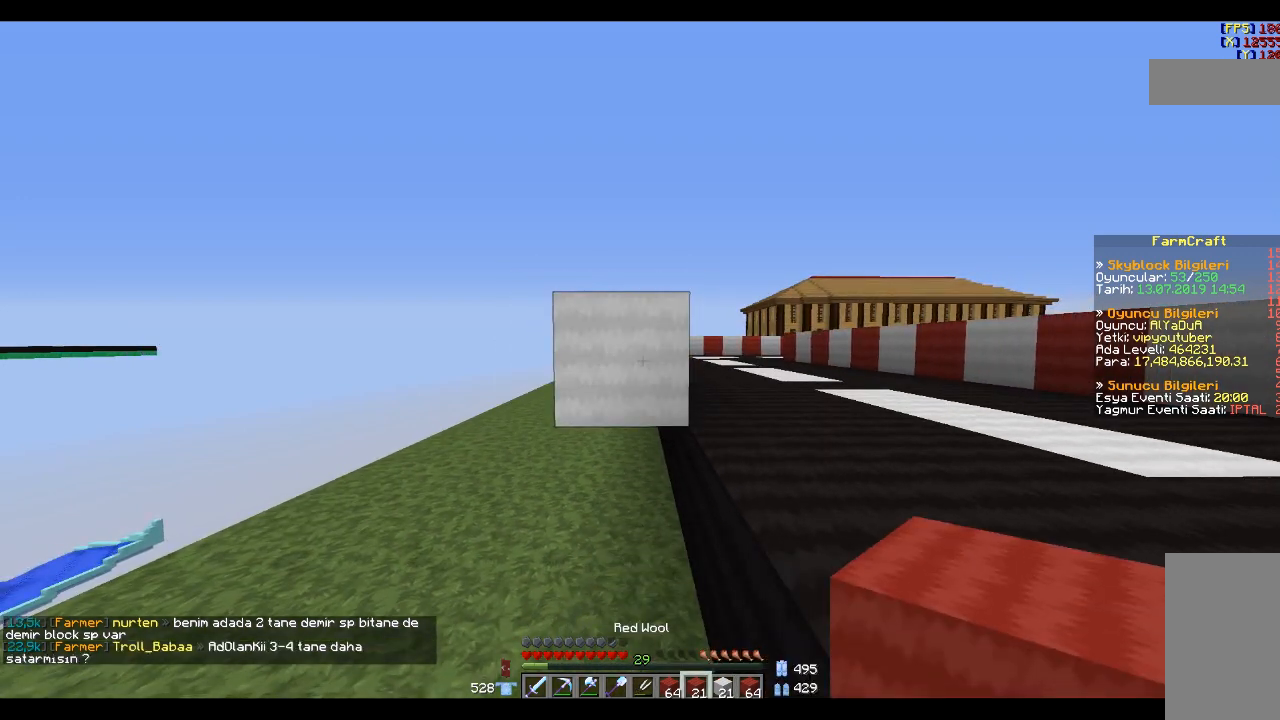
{"keys": [], "mouse": [], "events": [[33, "mouse_right", "down"], [133, "mouse_right", "up"]]}
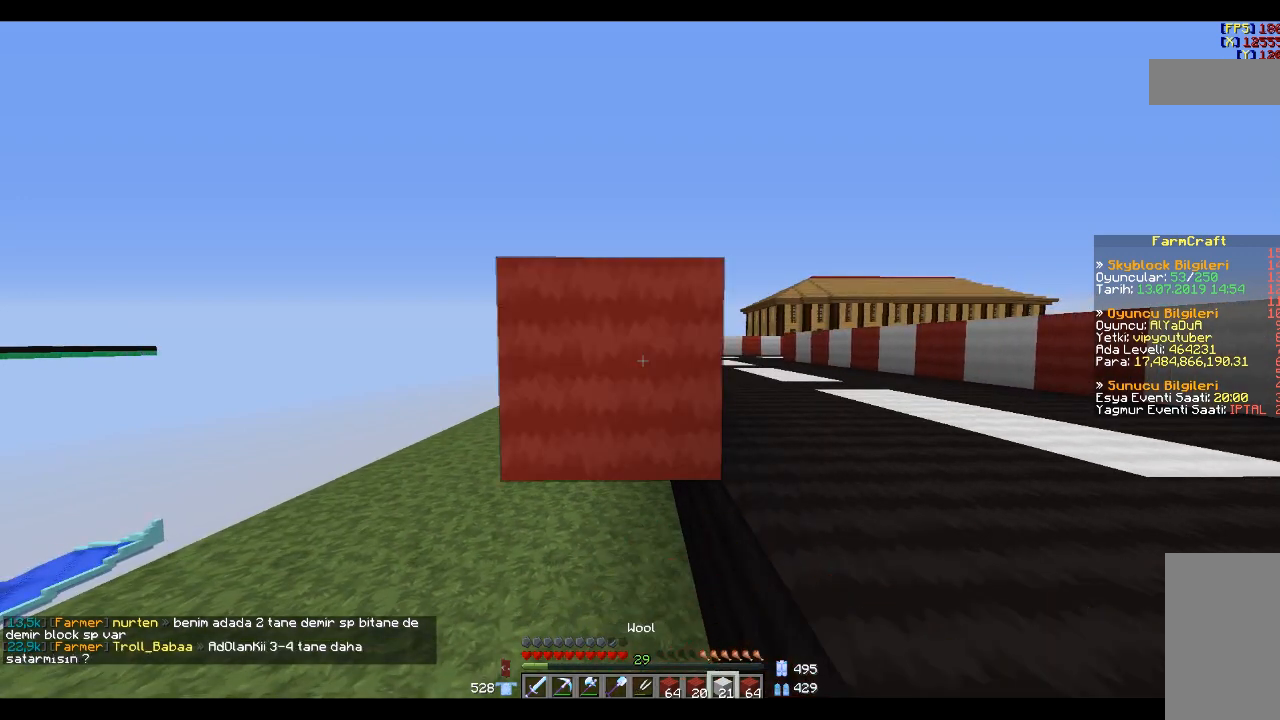
{"keys": [], "mouse": [], "events": [[200, "mouse_right", "down"], [300, "mouse_right", "up"]]}
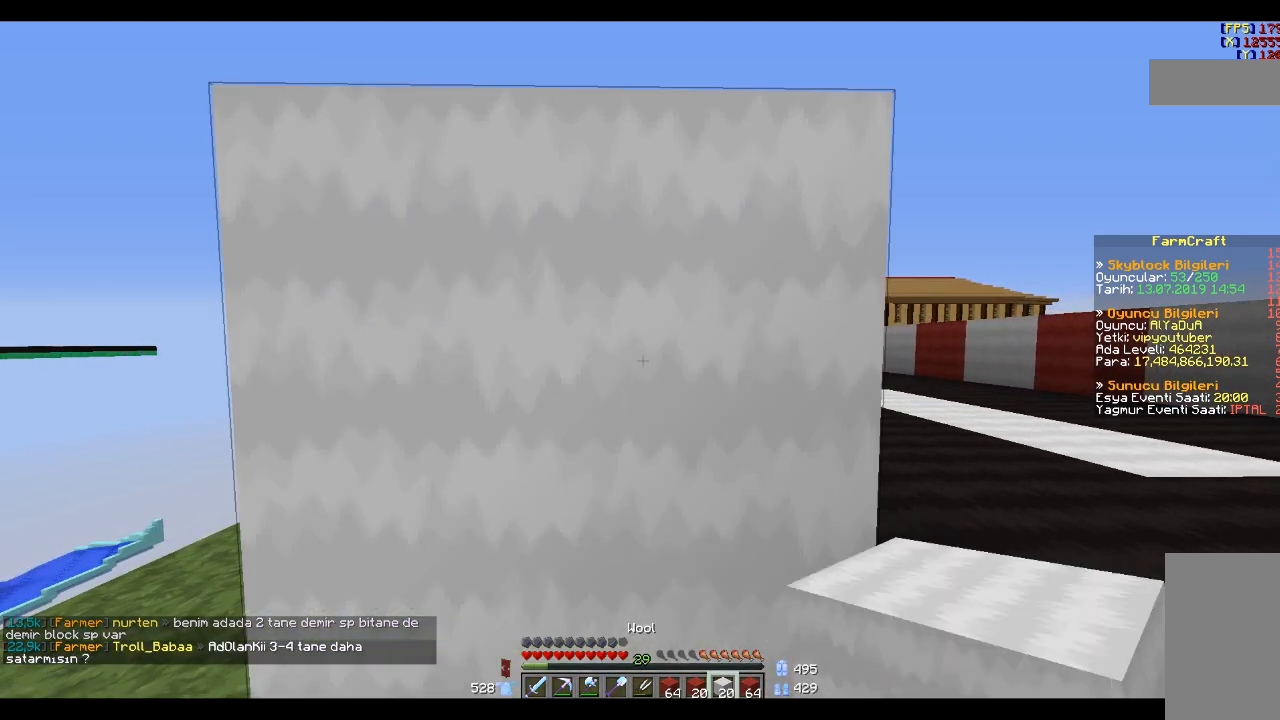
{"keys": [], "mouse": [], "events": [[34, "s", "down"], [434, "s", "up"]]}
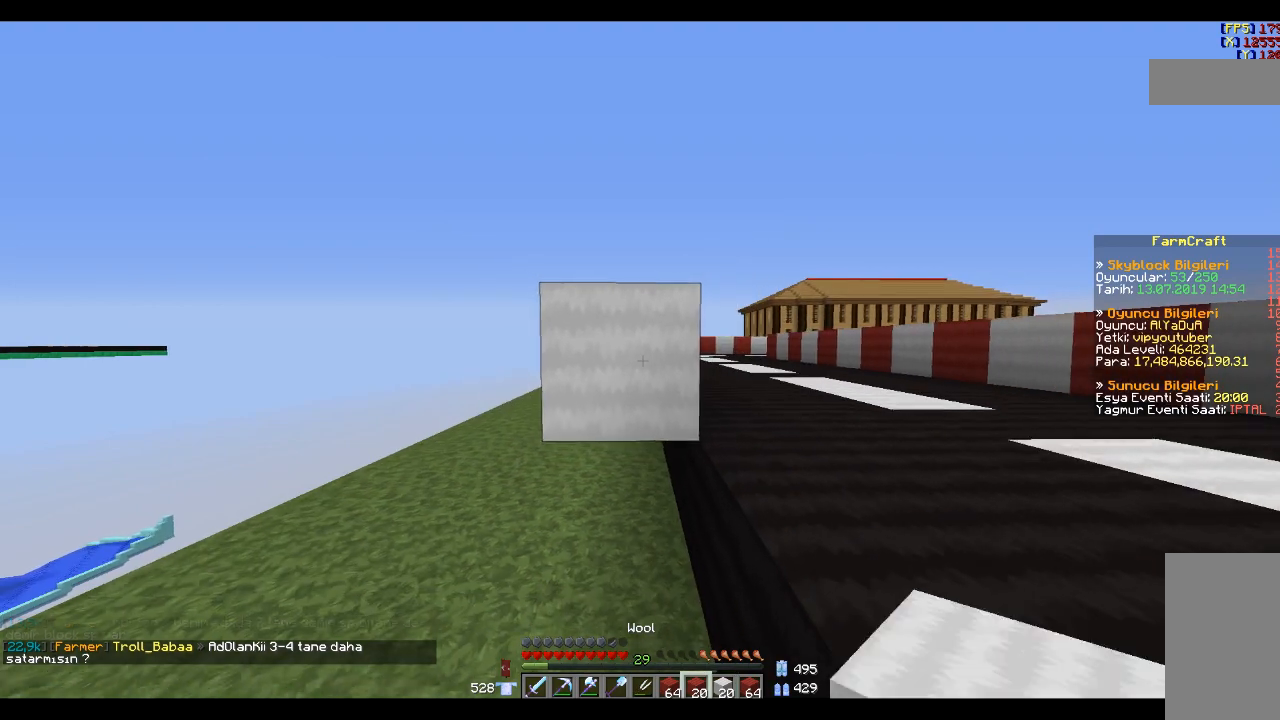
{"keys": [], "mouse": [], "events": [[133, "s", "down"], [300, "mouse_right", "down"], [300, "s", "up"], [400, "mouse_right", "up"]]}
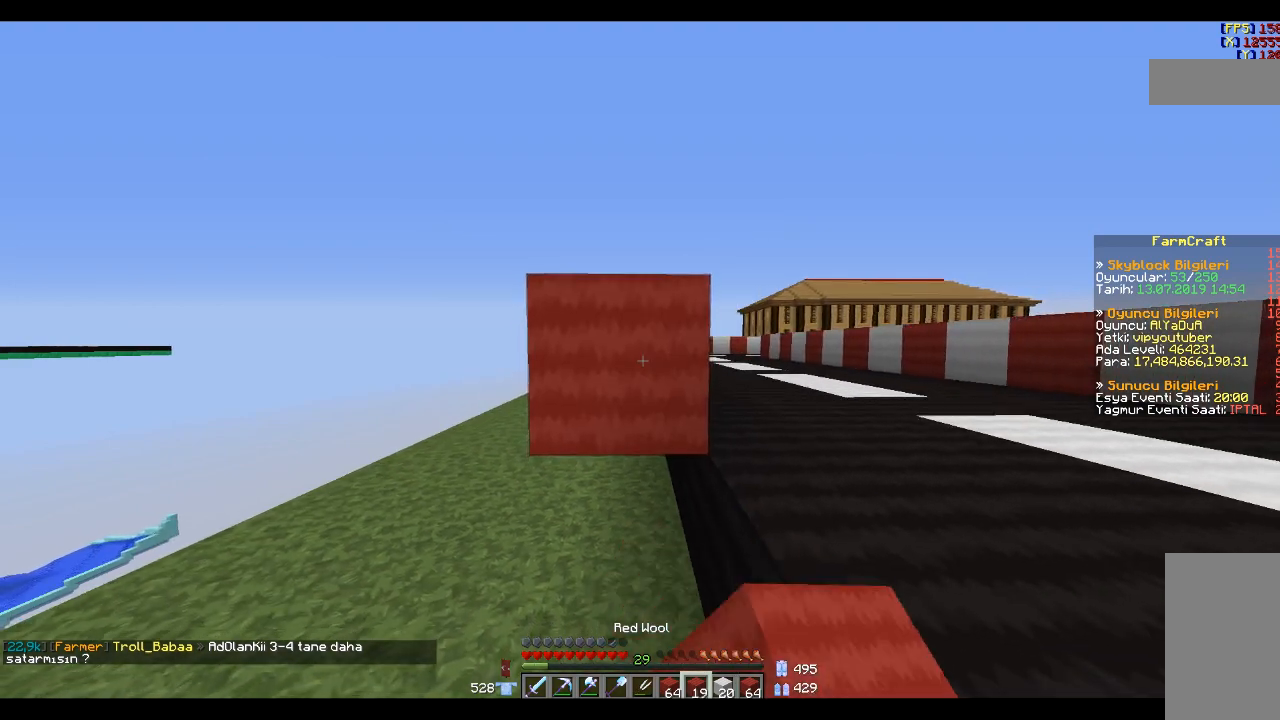
{"keys": [], "mouse": [], "events": []}
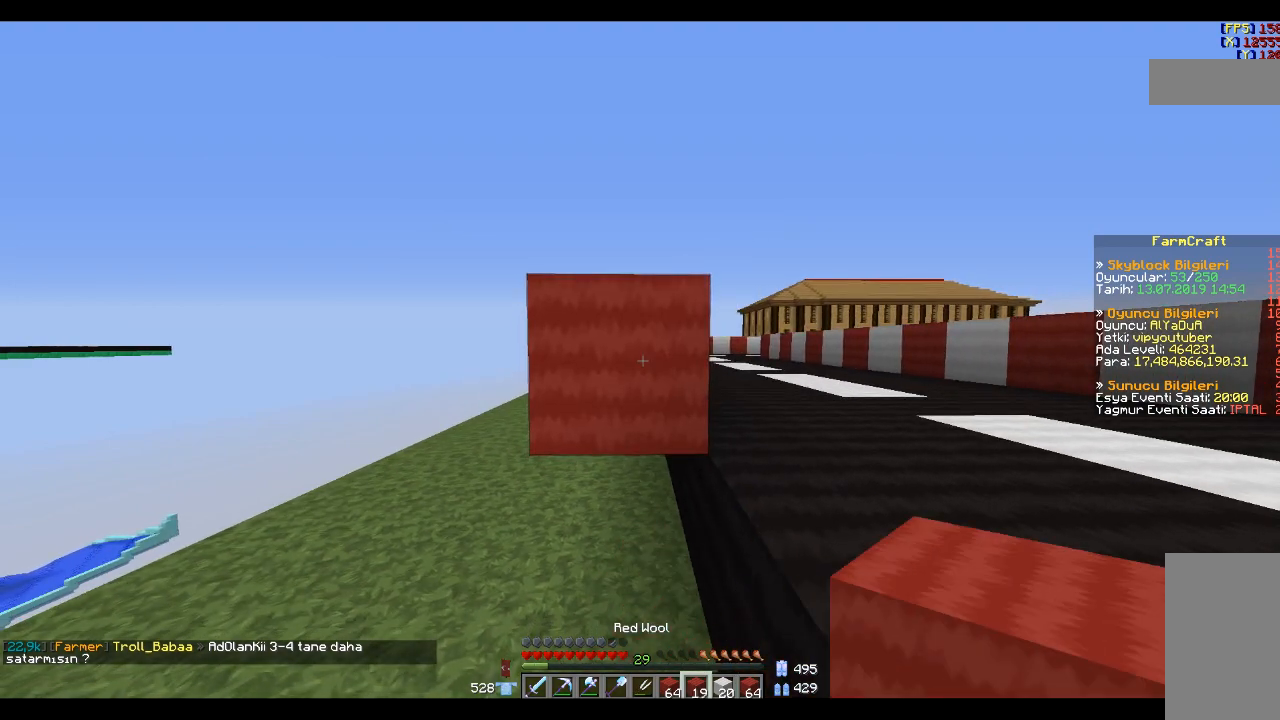
{"keys": [], "mouse": [], "events": []}
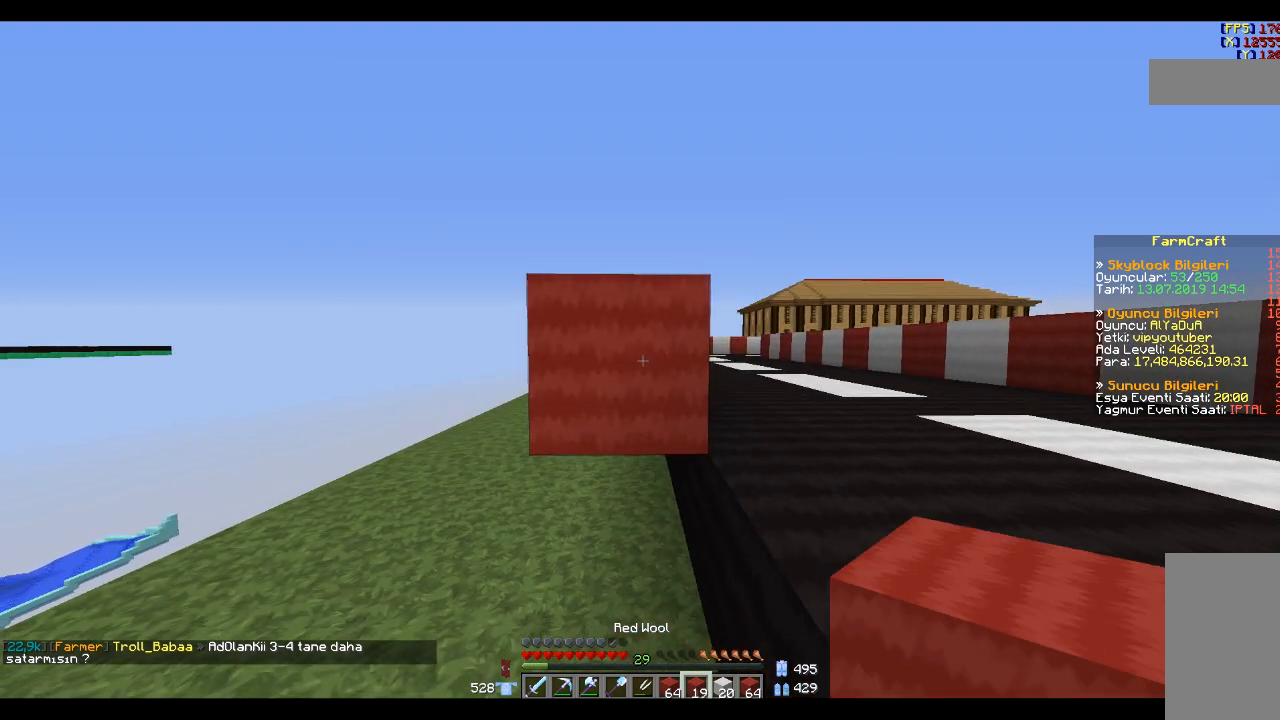
{"keys": ["s"], "mouse": ["right"], "events": [[400, "s", "down"], [467, "mouse_right", "down"]]}
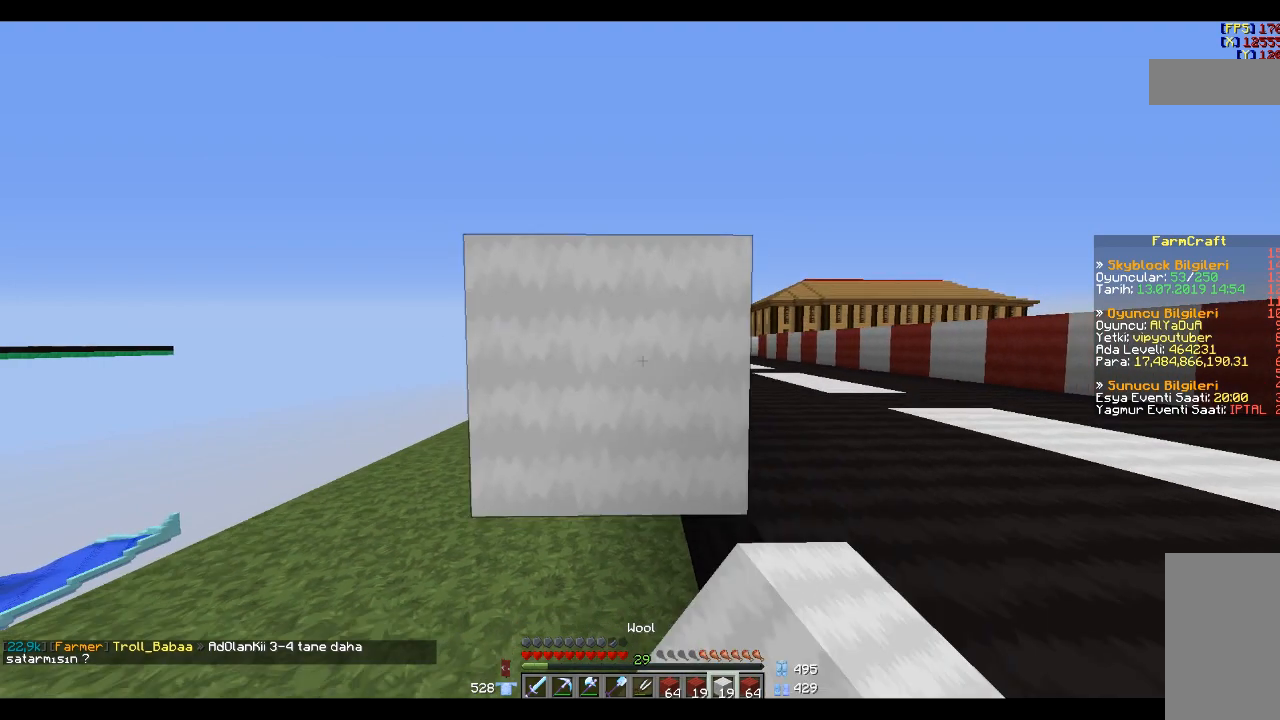
{"keys": [], "mouse": [], "events": [[100, "mouse_right", "up"], [200, "s", "up"]]}
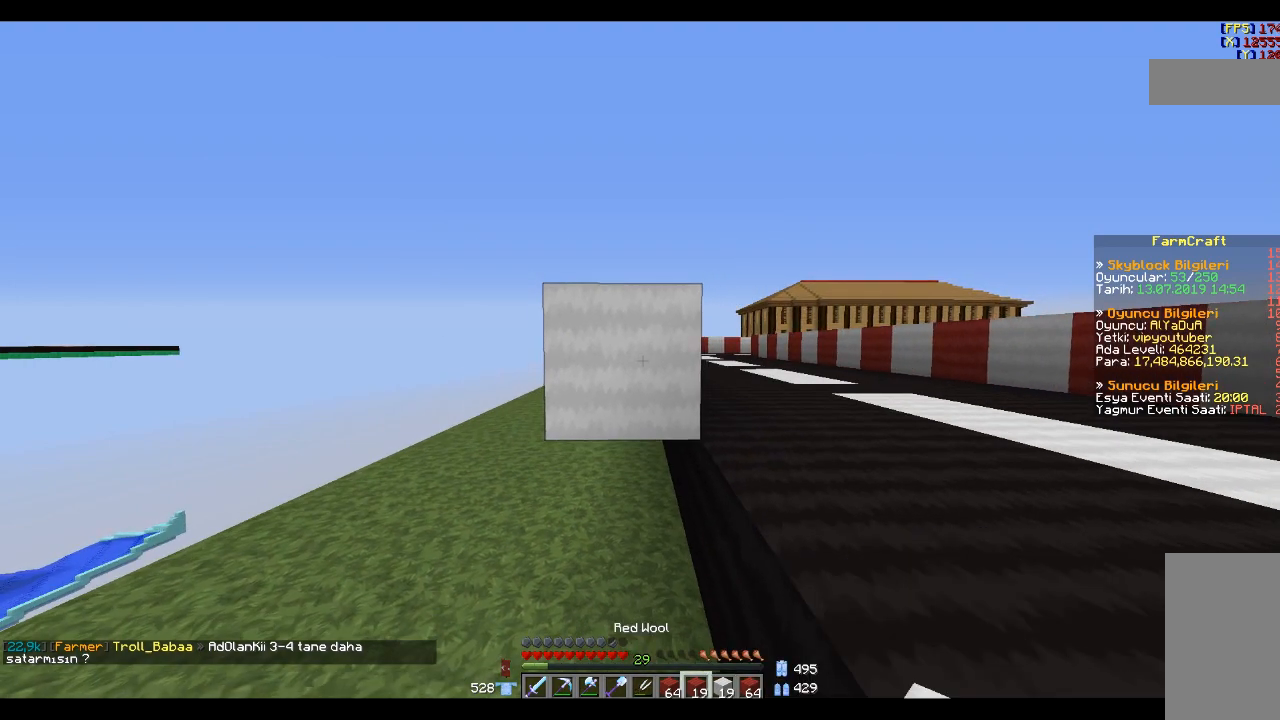
{"keys": [], "mouse": [], "events": [[100, "mouse_right", "down"], [166, "s", "down"], [266, "mouse_right", "up"], [400, "s", "up"]]}
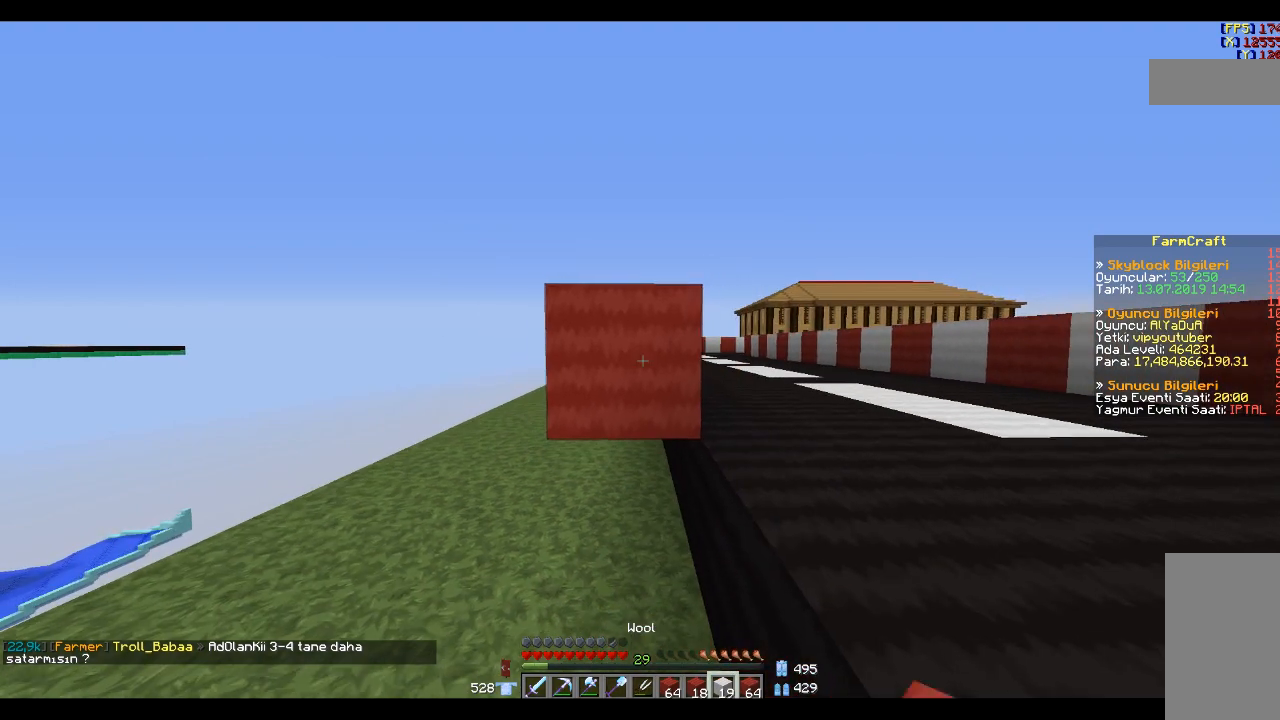
{"keys": [], "mouse": [], "events": [[100, "mouse_right", "down"], [167, "s", "down"], [267, "mouse_right", "up"], [367, "s", "up"]]}
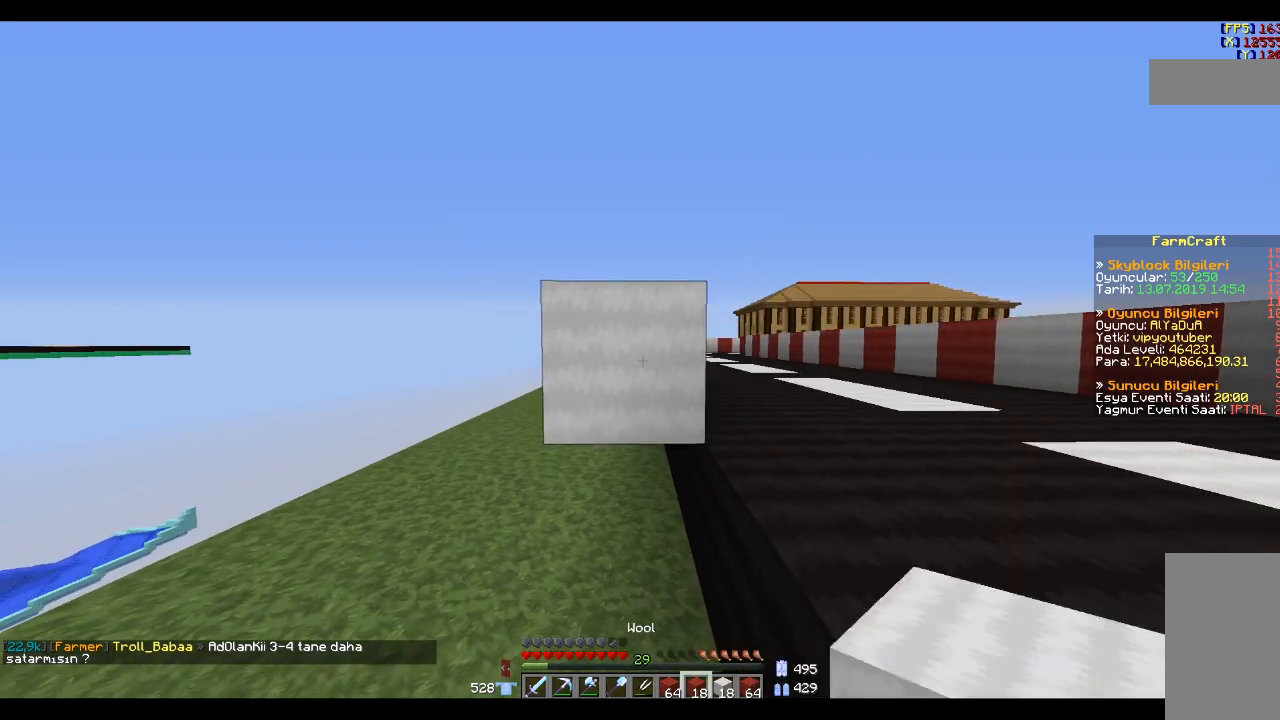
{"keys": [], "mouse": [], "events": [[234, "mouse_right", "down"], [234, "s", "down"], [401, "mouse_right", "up"], [468, "s", "up"]]}
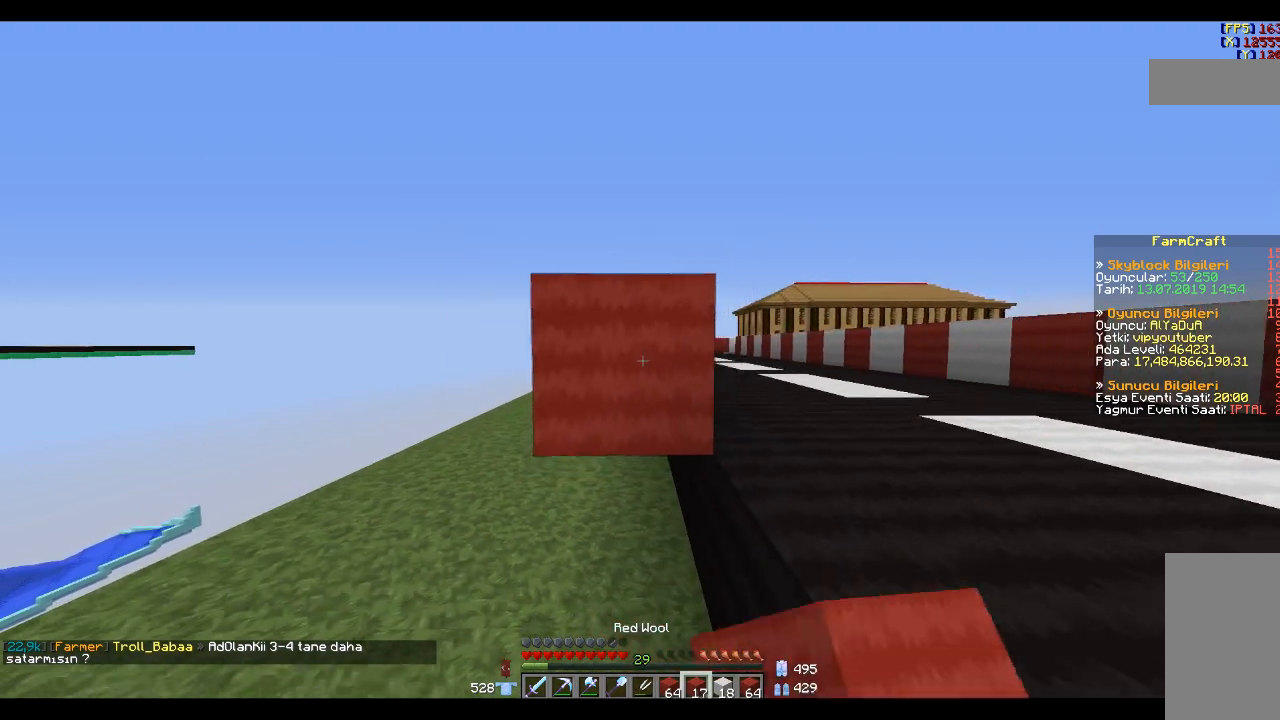
{"keys": ["s"], "mouse": [], "events": [[267, "mouse_right", "down"], [367, "mouse_right", "up"], [367, "s", "down"]]}
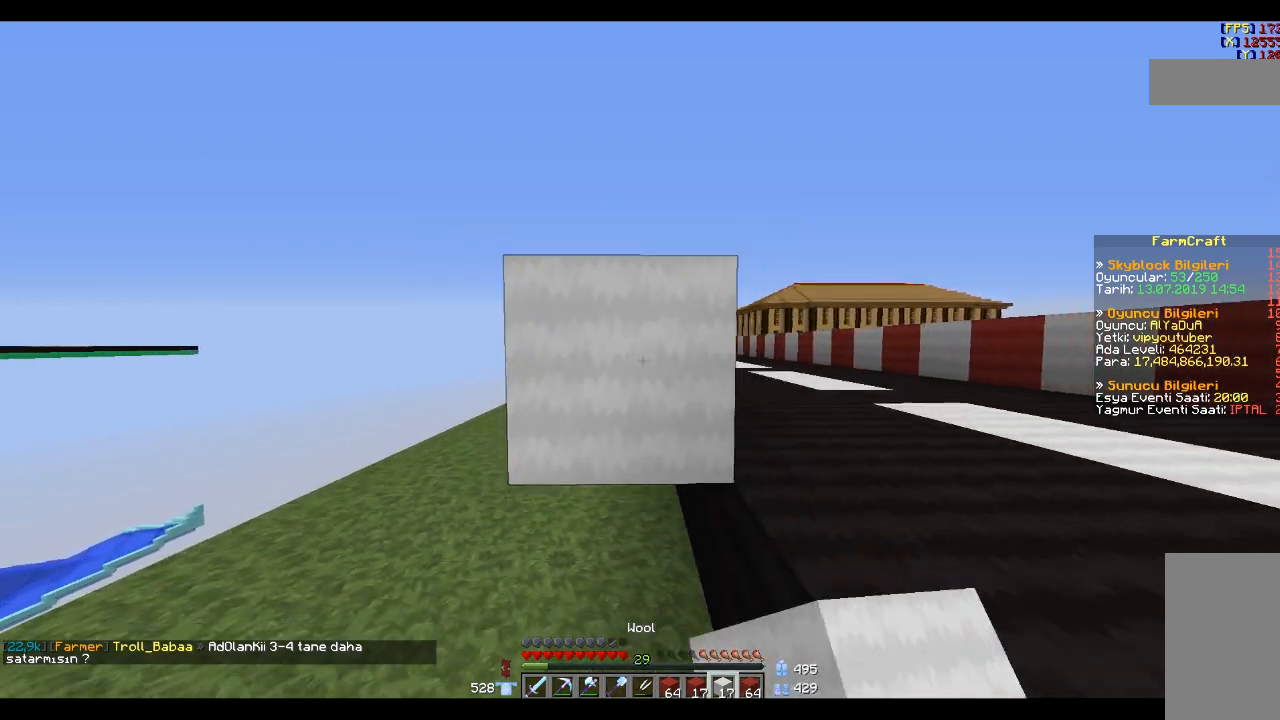
{"keys": ["s"], "mouse": [], "events": [[33, "s", "up"], [300, "mouse_right", "down"], [333, "s", "down"], [400, "mouse_right", "up"]]}
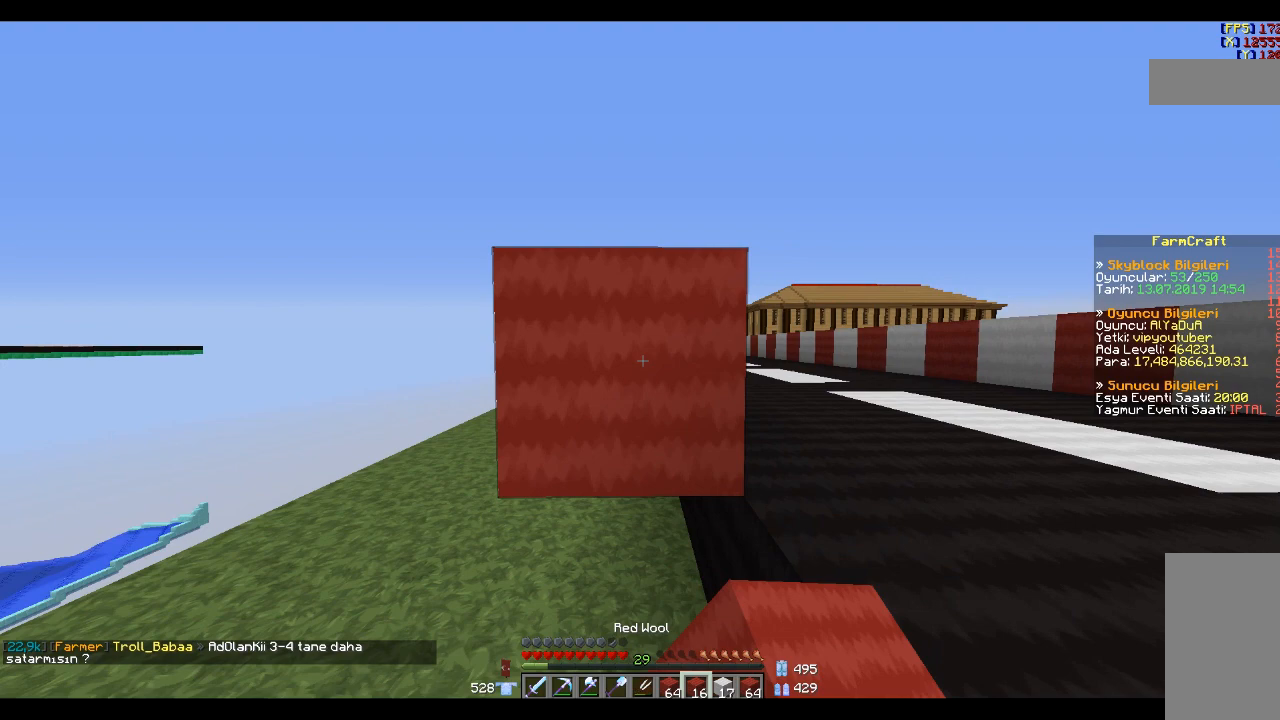
{"keys": ["s"], "mouse": [], "events": [[100, "s", "up"], [367, "mouse_right", "down"], [367, "s", "down"], [434, "mouse_right", "up"]]}